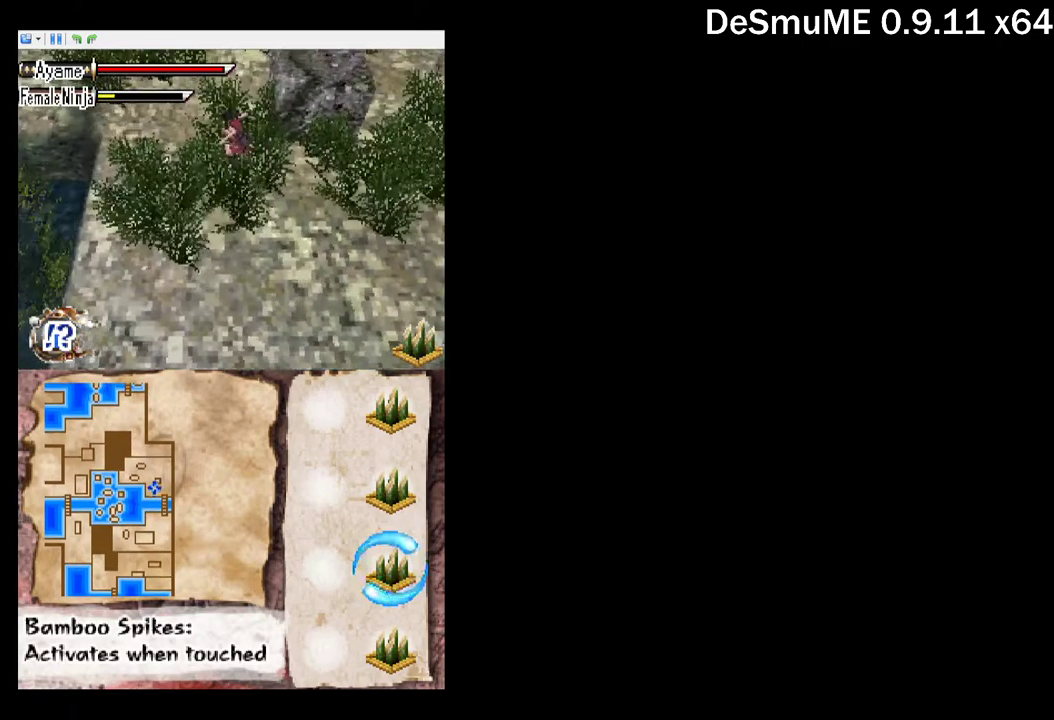
Gameplay with a controller (Xbox layout); each line is a JSON object with the inputs held at the frame after it. "events" lists button and stick changes between this image and that frame as [ms after this image, input, new state], when the widget could be followed in between. Not read: L3 R3 left_stick right_stick.
{"buttons": ["DPAD_UP", "DPAD_LEFT"], "events": [[267, "A", "down"], [317, "A", "up"]]}
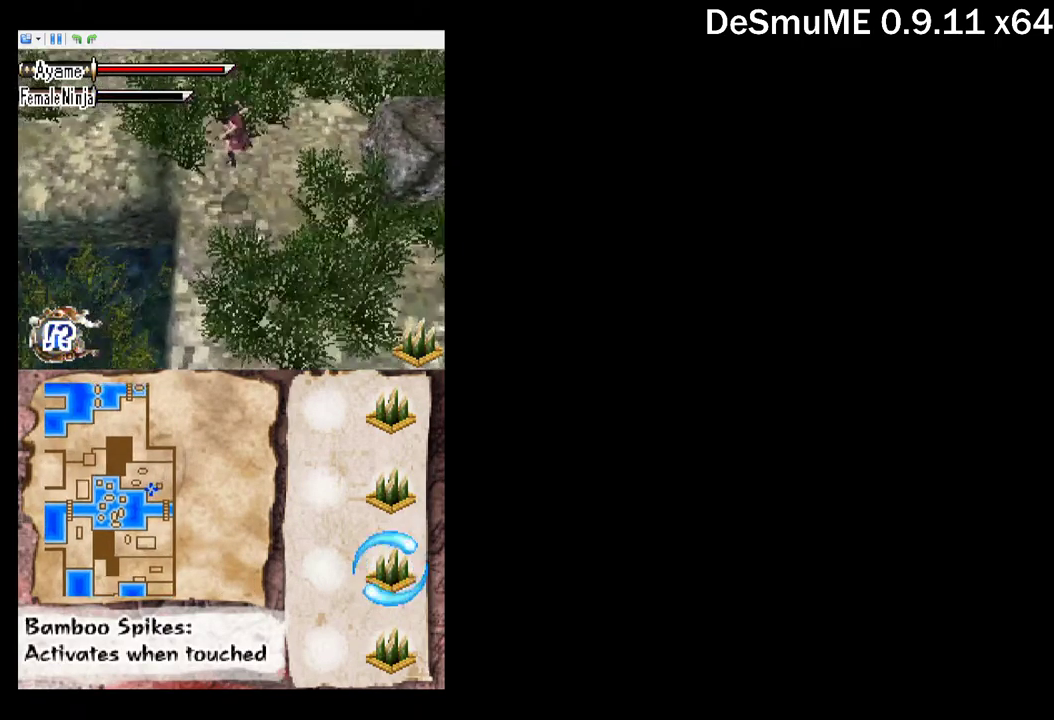
{"buttons": ["DPAD_UP", "DPAD_LEFT"], "events": [[400, "A", "down"], [467, "A", "up"]]}
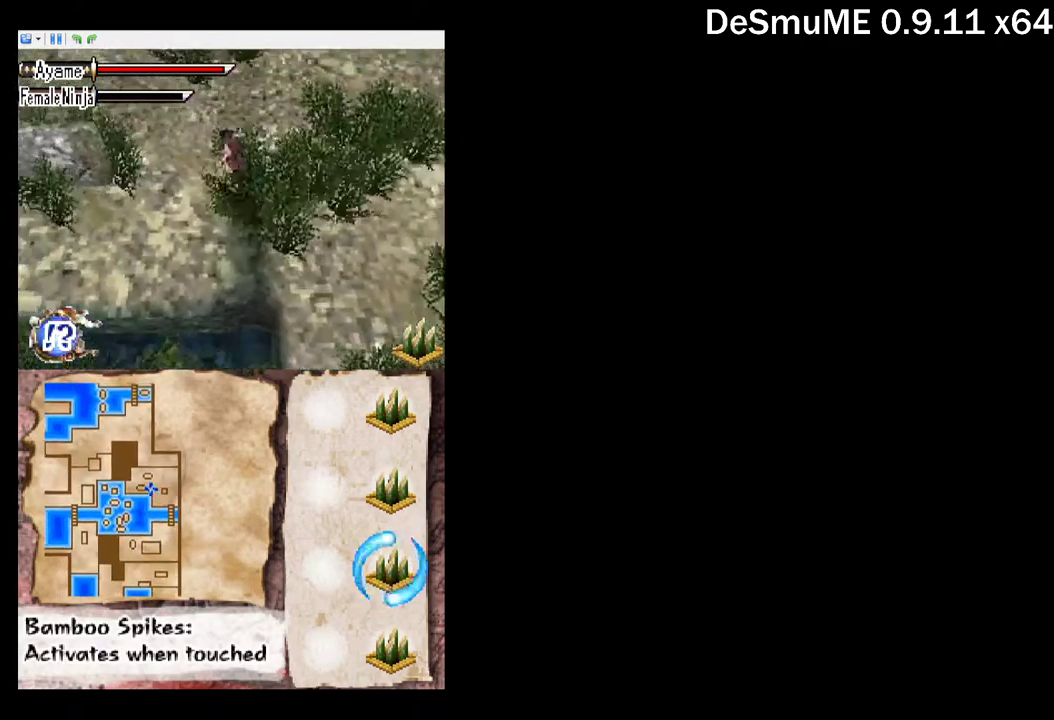
{"buttons": ["DPAD_UP", "DPAD_LEFT"], "events": []}
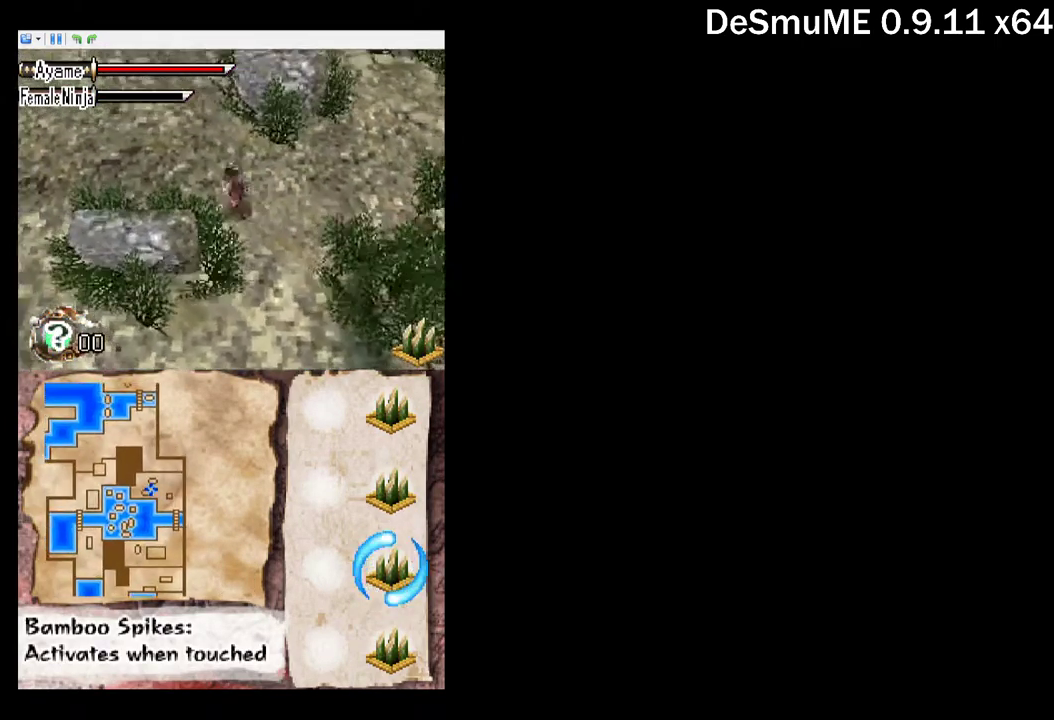
{"buttons": ["DPAD_UP", "DPAD_LEFT"], "events": [[33, "A", "down"], [100, "A", "up"]]}
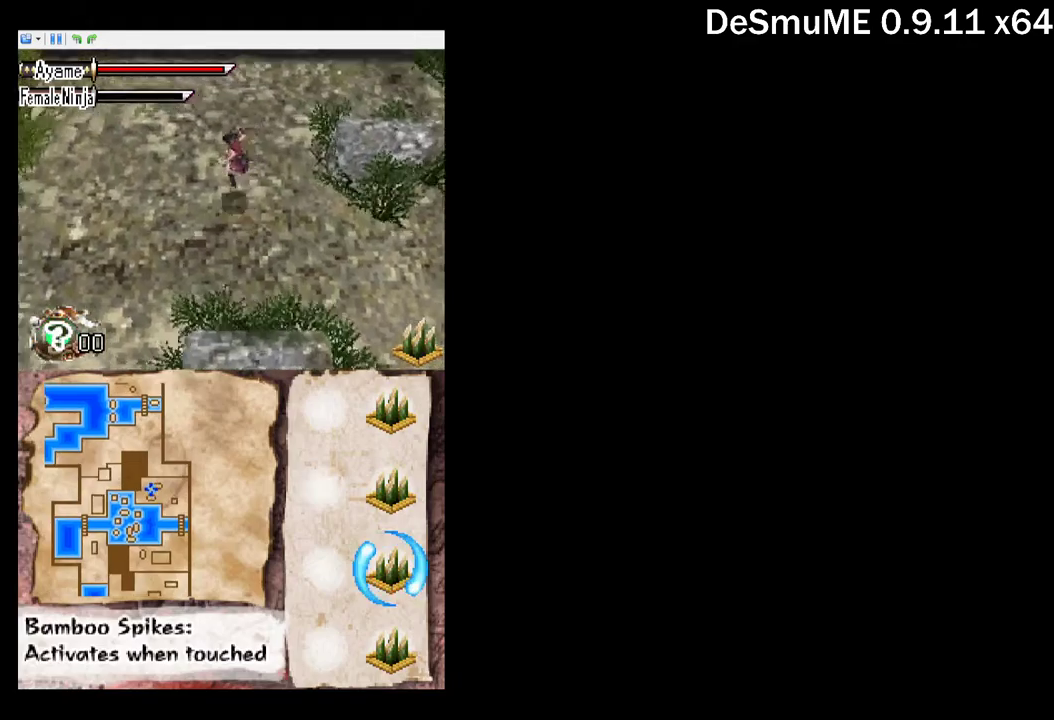
{"buttons": ["DPAD_UP"], "events": [[67, "DPAD_LEFT", "up"], [117, "A", "down"], [184, "A", "up"]]}
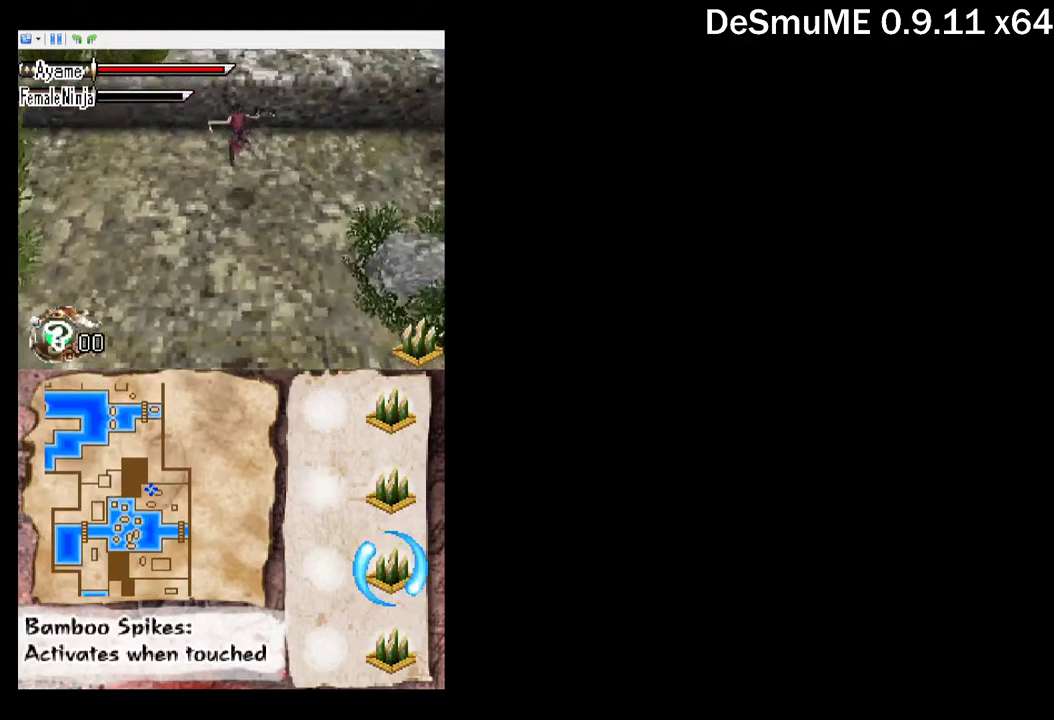
{"buttons": ["DPAD_UP"], "events": [[200, "A", "down"], [284, "A", "up"]]}
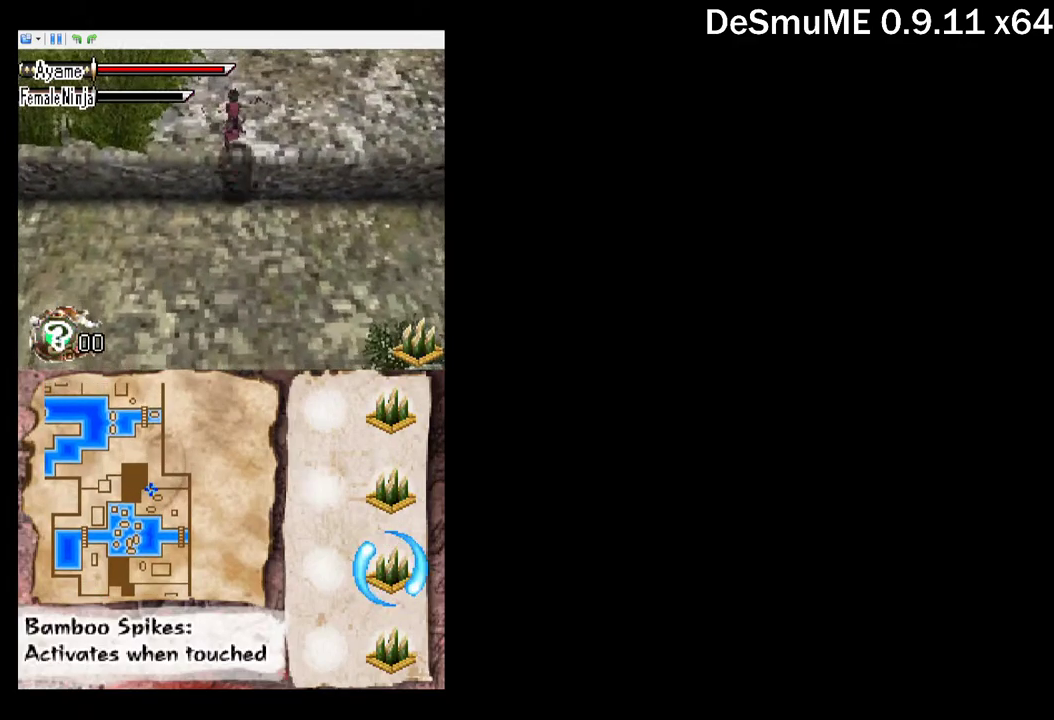
{"buttons": ["DPAD_UP"], "events": [[200, "A", "down"], [284, "A", "up"]]}
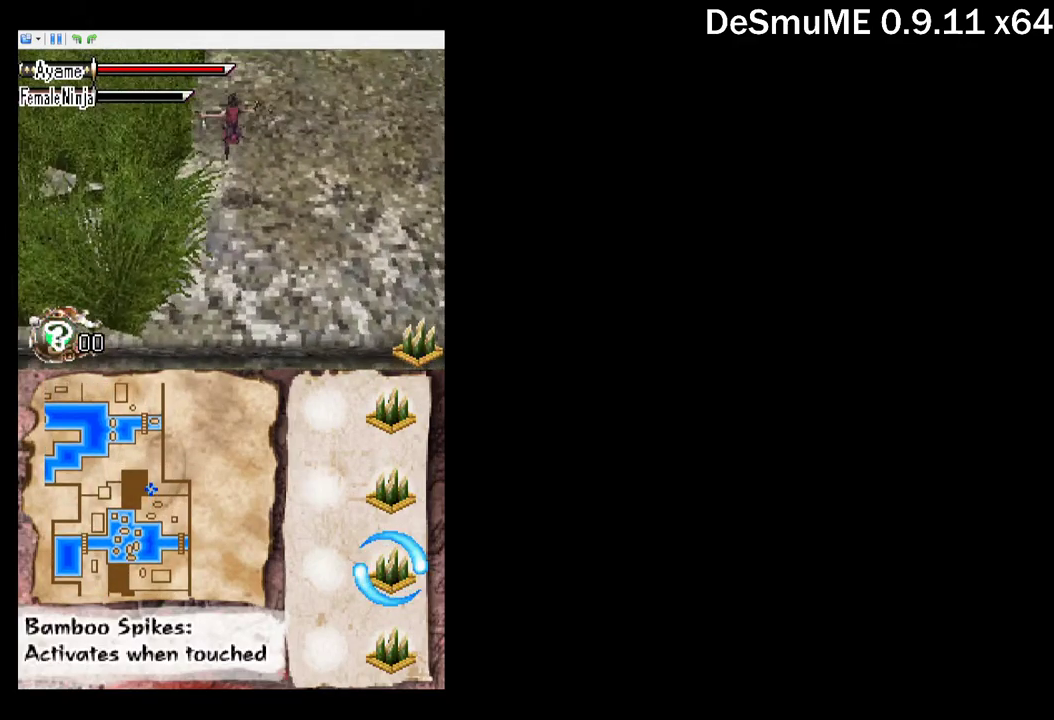
{"buttons": ["DPAD_UP"], "events": [[284, "A", "down"], [367, "A", "up"]]}
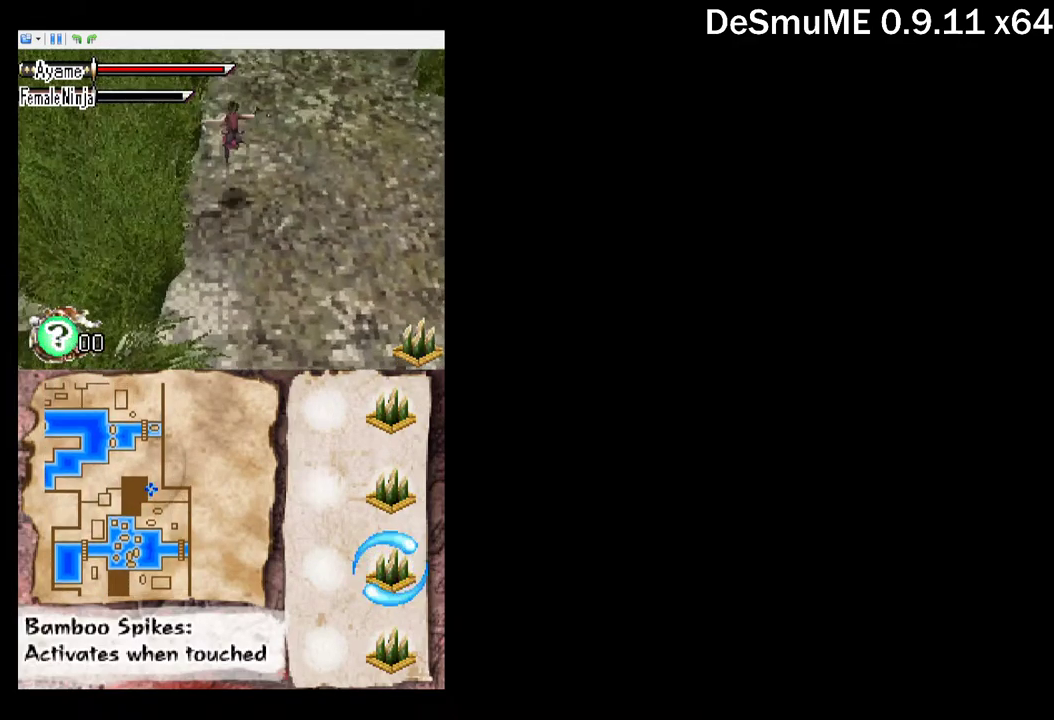
{"buttons": ["DPAD_UP", "DPAD_RIGHT"], "events": [[300, "A", "down"], [300, "DPAD_RIGHT", "down"], [367, "A", "up"]]}
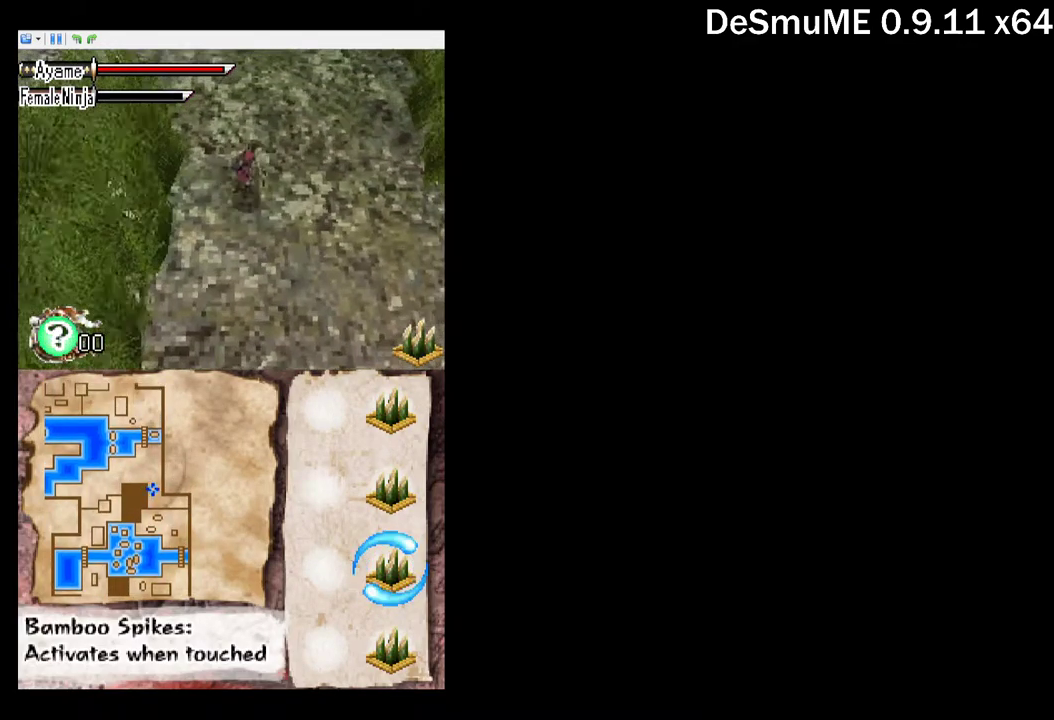
{"buttons": ["DPAD_UP"], "events": [[67, "A", "down"], [117, "A", "up"], [217, "A", "down"], [284, "A", "up"], [434, "DPAD_RIGHT", "up"]]}
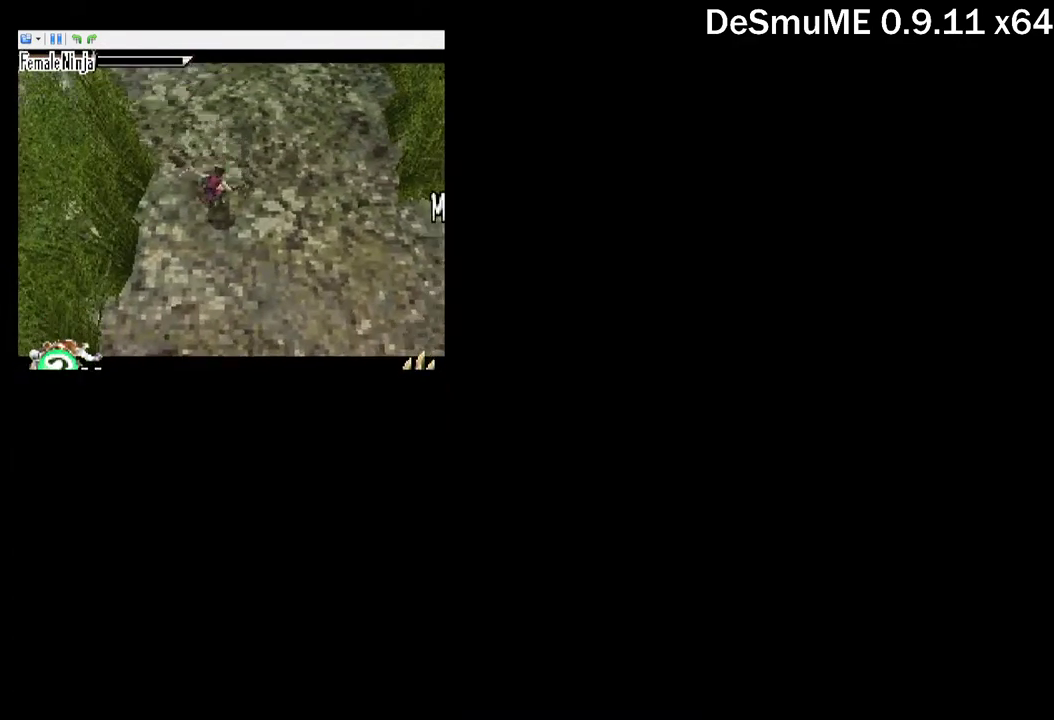
{"buttons": [], "events": [[100, "DPAD_UP", "up"]]}
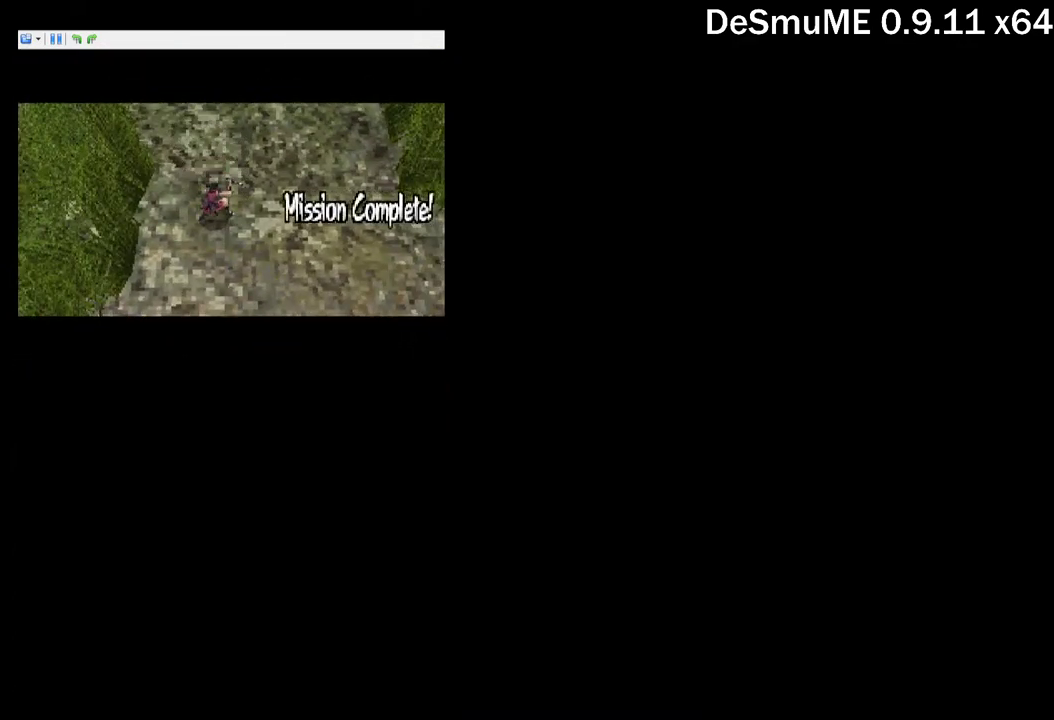
{"buttons": [], "events": []}
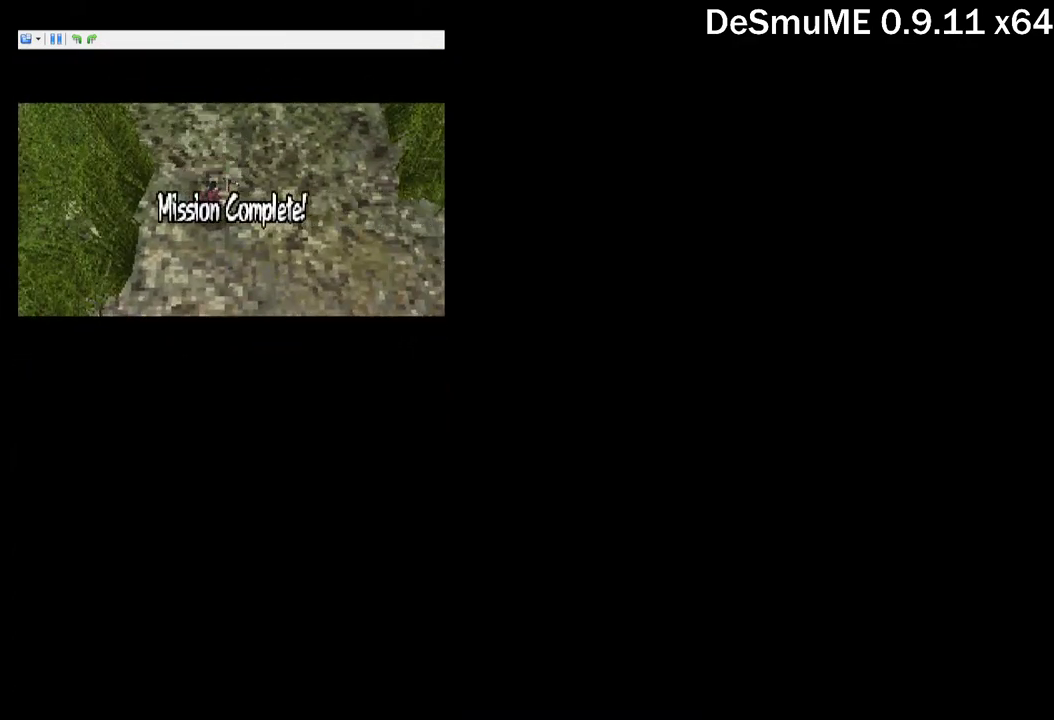
{"buttons": [], "events": []}
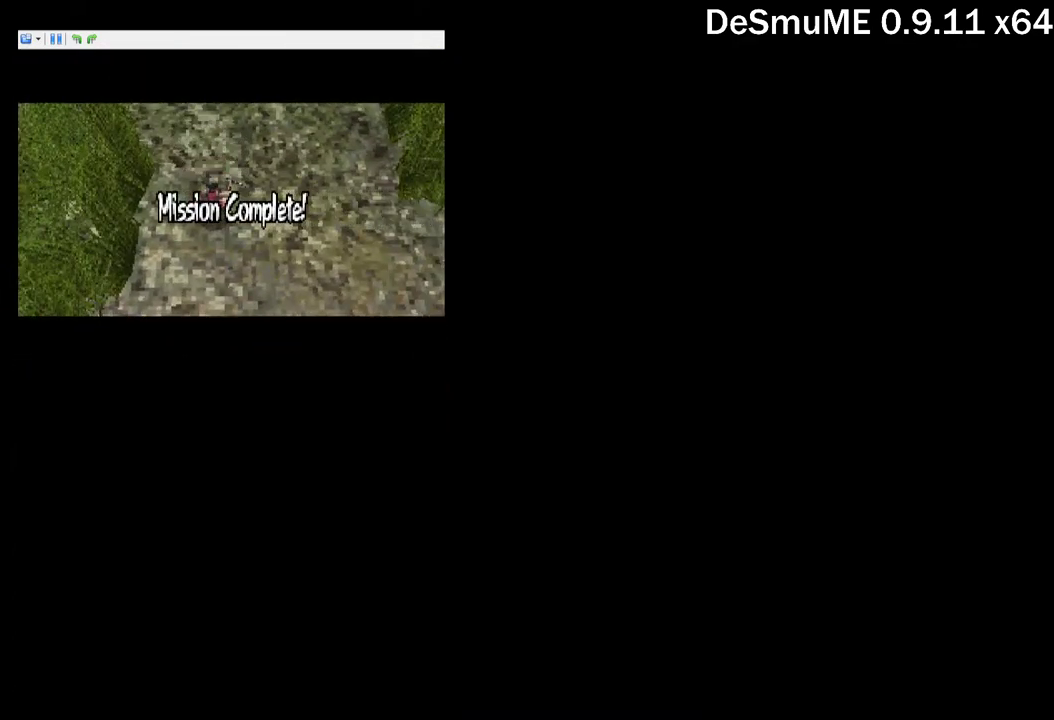
{"buttons": [], "events": []}
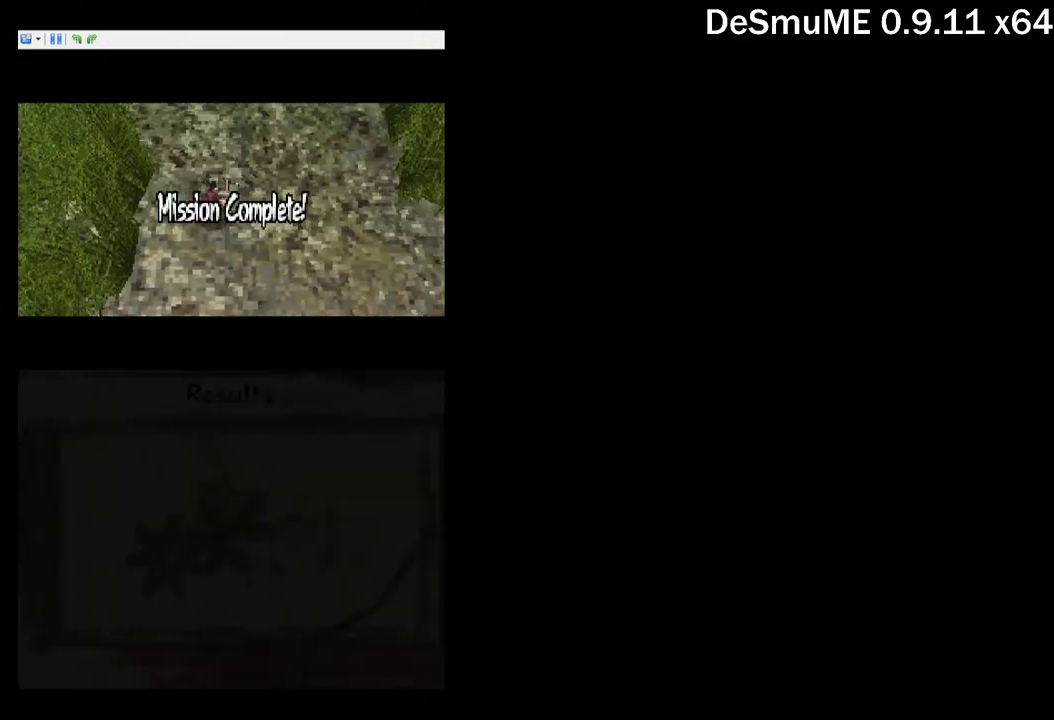
{"buttons": [], "events": [[34, "B", "down"], [100, "B", "up"], [168, "B", "down"], [234, "B", "up"], [301, "B", "down"], [368, "B", "up"], [418, "B", "down"], [468, "B", "up"]]}
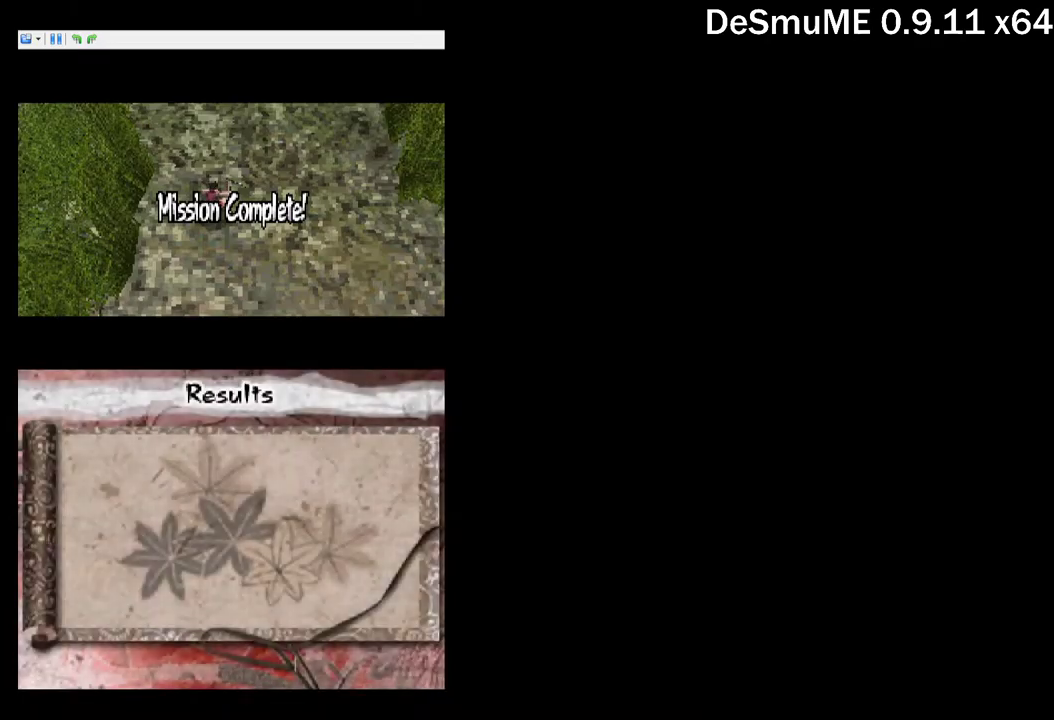
{"buttons": [], "events": [[167, "B", "down"], [284, "B", "up"], [350, "B", "down"], [400, "B", "up"]]}
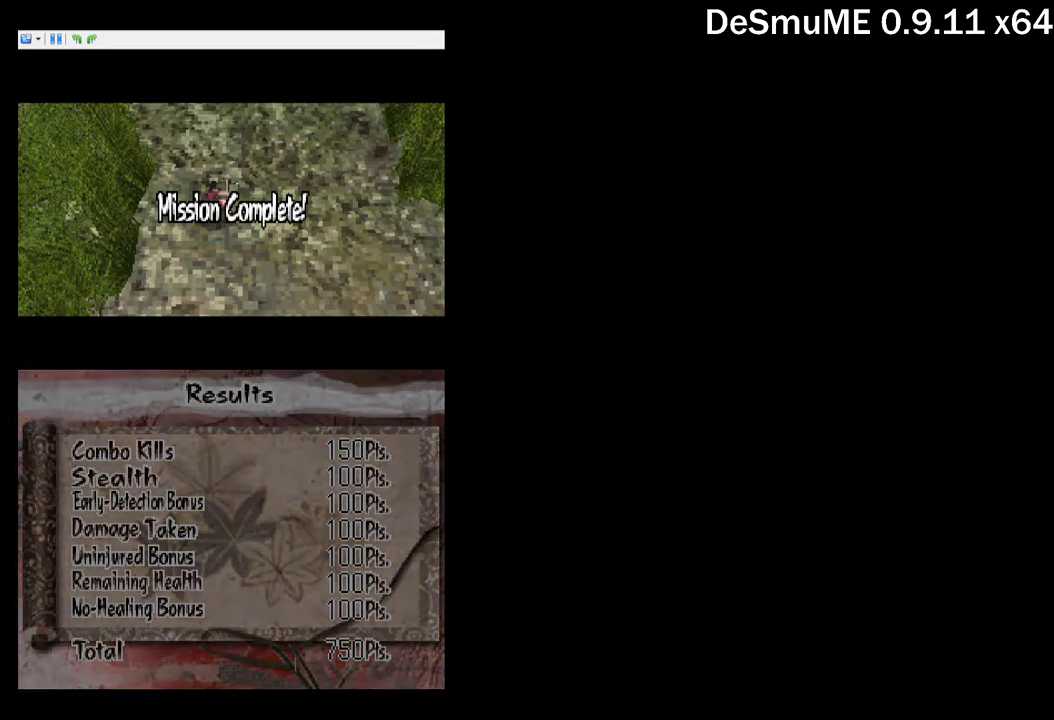
{"buttons": [], "events": []}
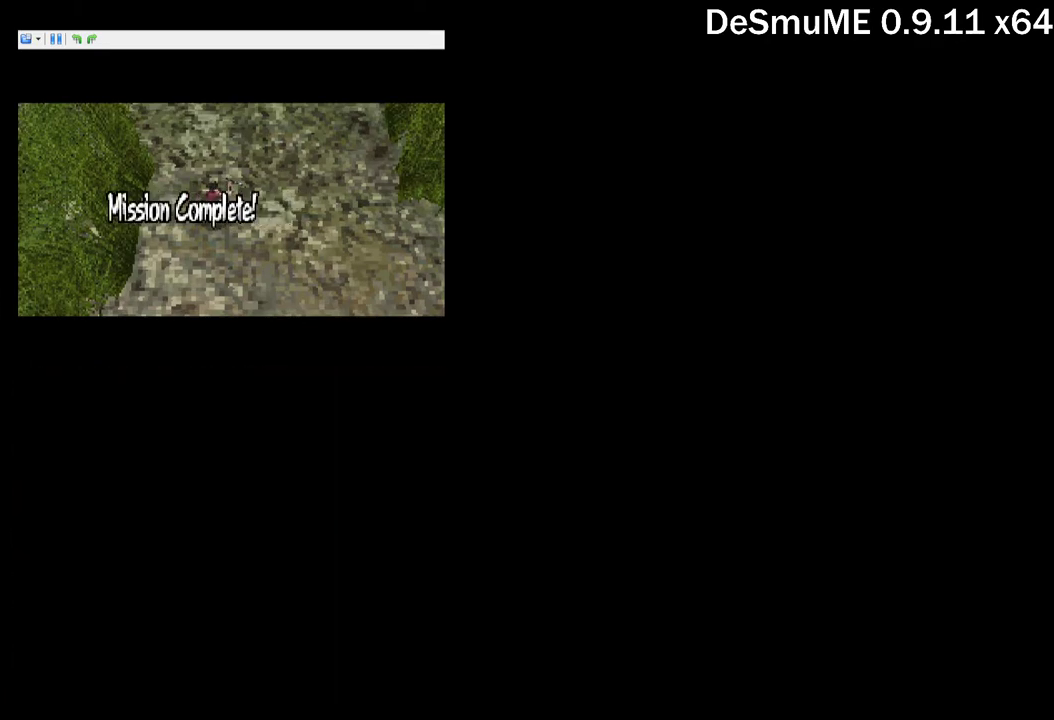
{"buttons": [], "events": []}
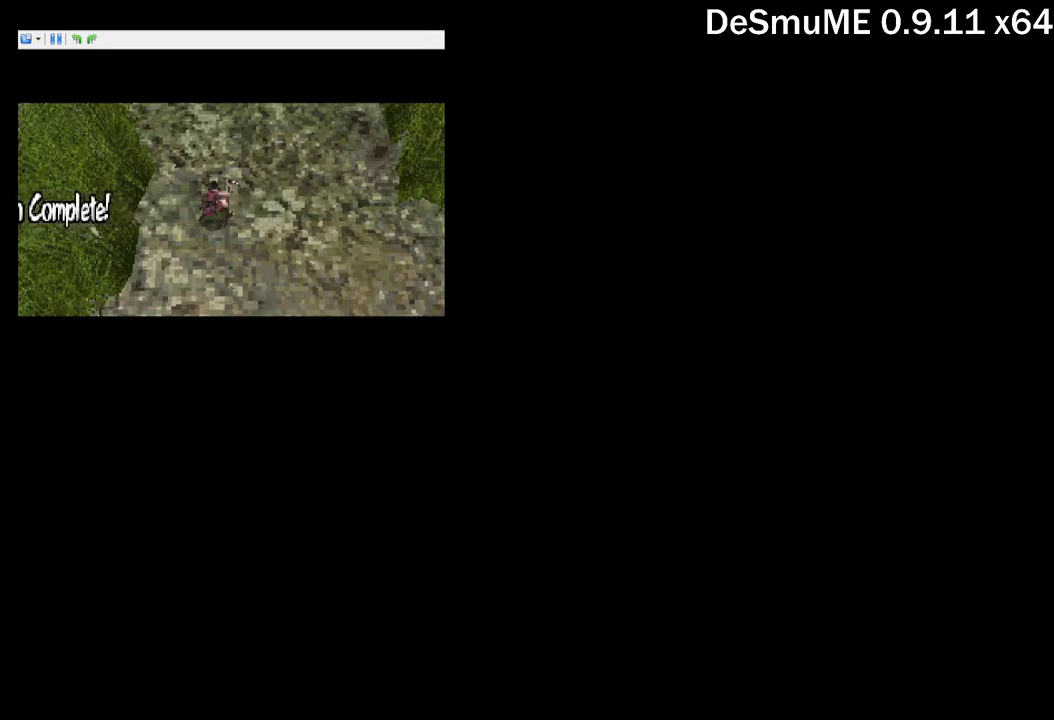
{"buttons": [], "events": []}
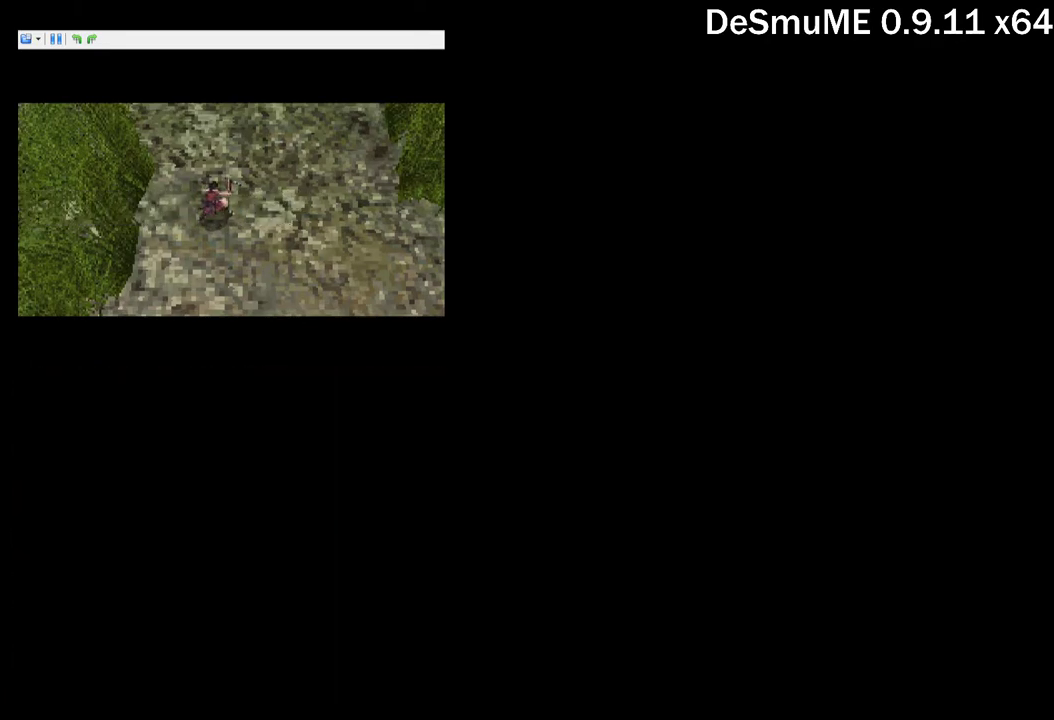
{"buttons": ["START"], "events": [[250, "START", "down"], [317, "START", "up"], [484, "START", "down"]]}
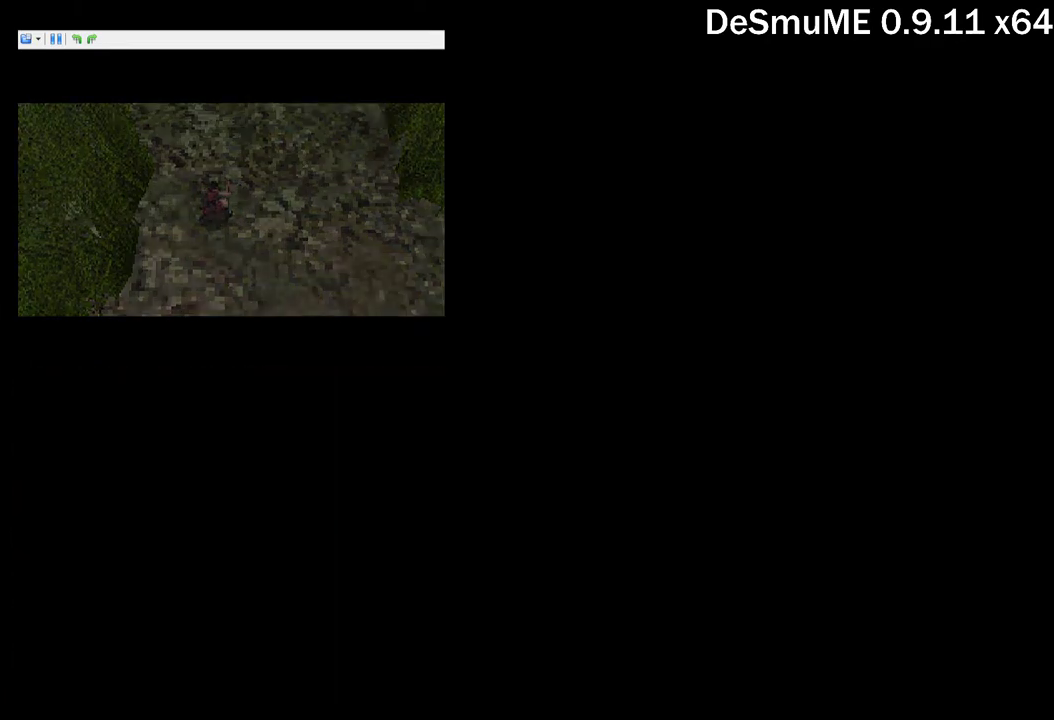
{"buttons": [], "events": [[34, "START", "up"], [100, "START", "down"], [167, "START", "up"]]}
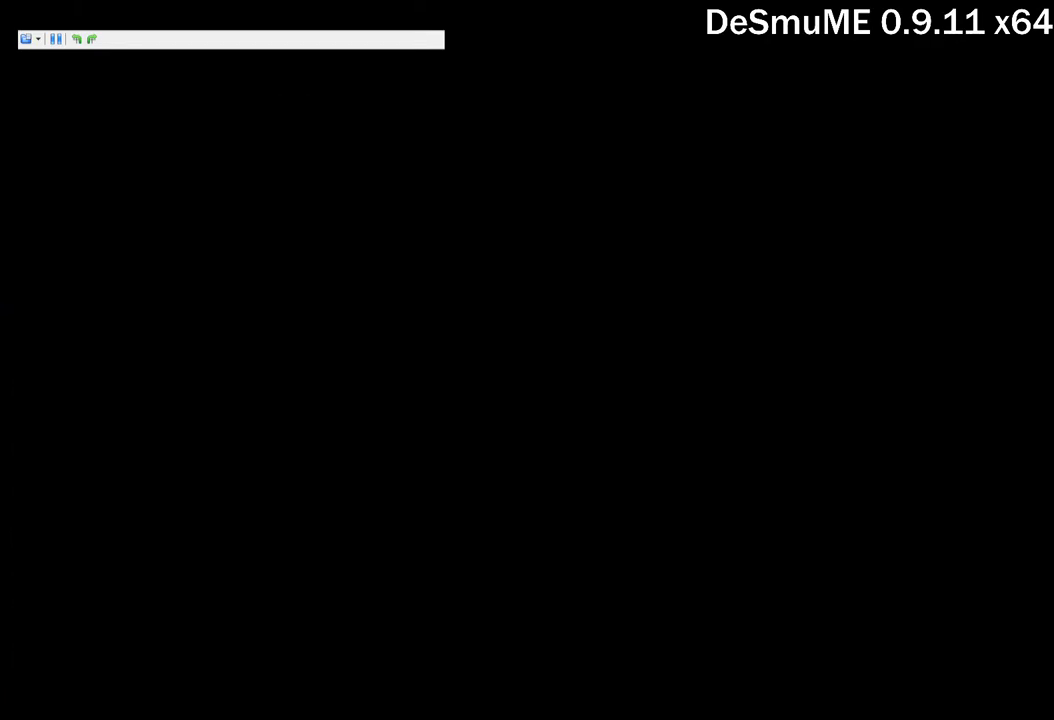
{"buttons": ["START"], "events": [[50, "START", "down"], [117, "START", "up"], [184, "START", "down"], [234, "START", "up"], [300, "START", "down"]]}
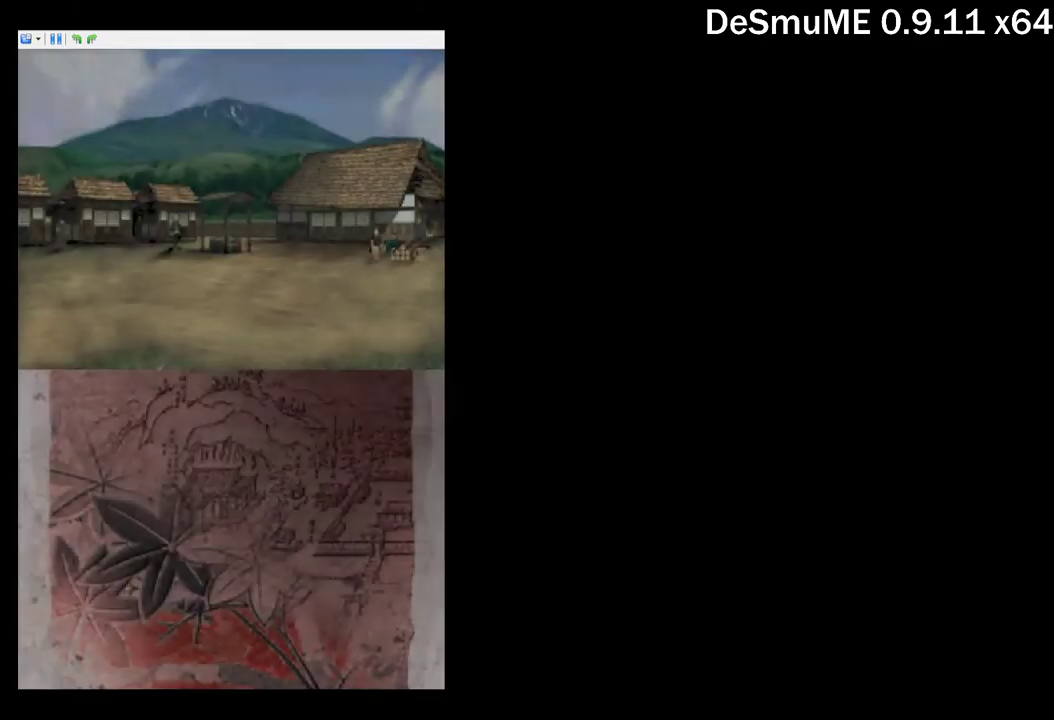
{"buttons": [], "events": [[100, "START", "up"]]}
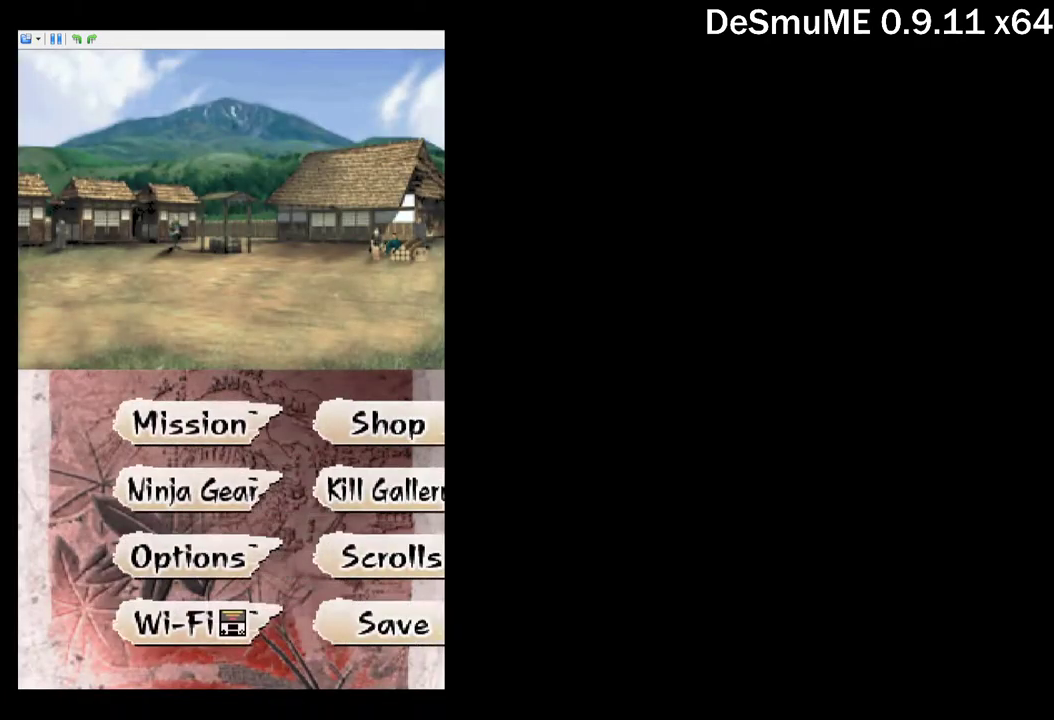
{"buttons": [], "events": [[17, "B", "down"], [84, "B", "up"], [134, "B", "down"], [217, "B", "up"]]}
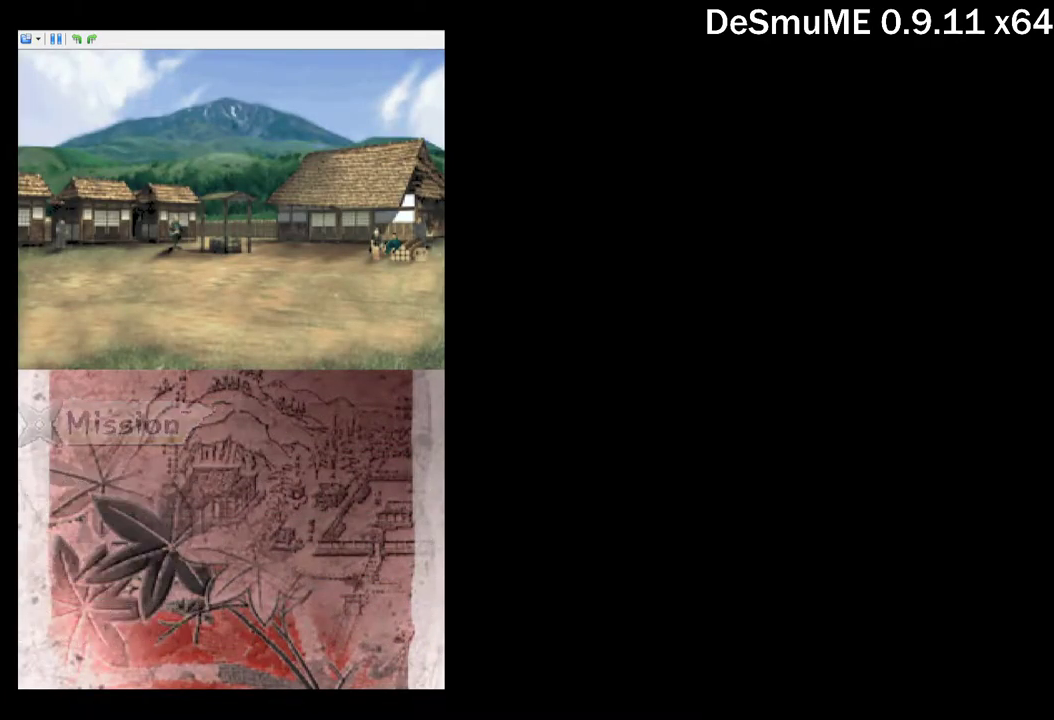
{"buttons": [], "events": []}
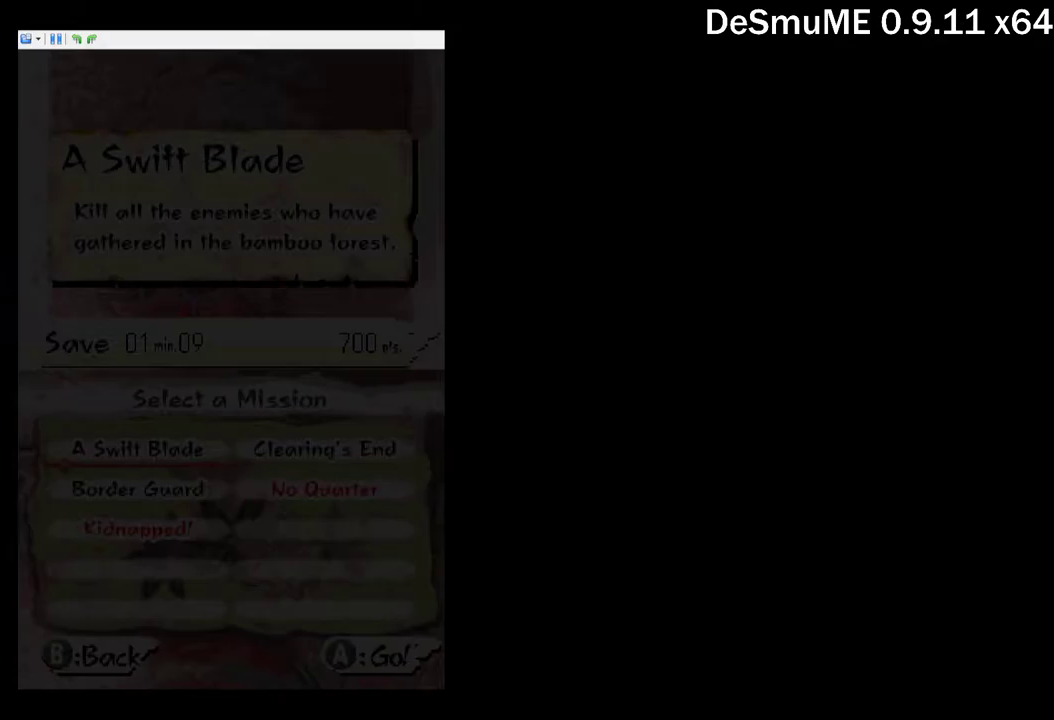
{"buttons": [], "events": []}
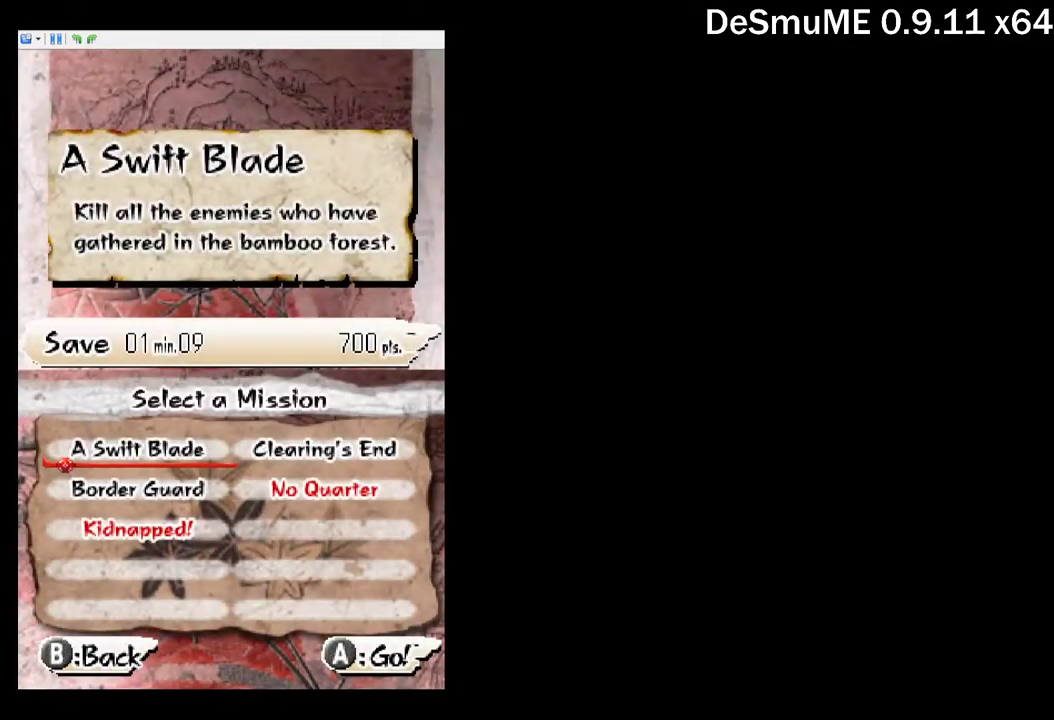
{"buttons": ["DPAD_RIGHT"], "events": [[350, "DPAD_DOWN", "down"], [450, "DPAD_DOWN", "up"], [500, "DPAD_RIGHT", "down"]]}
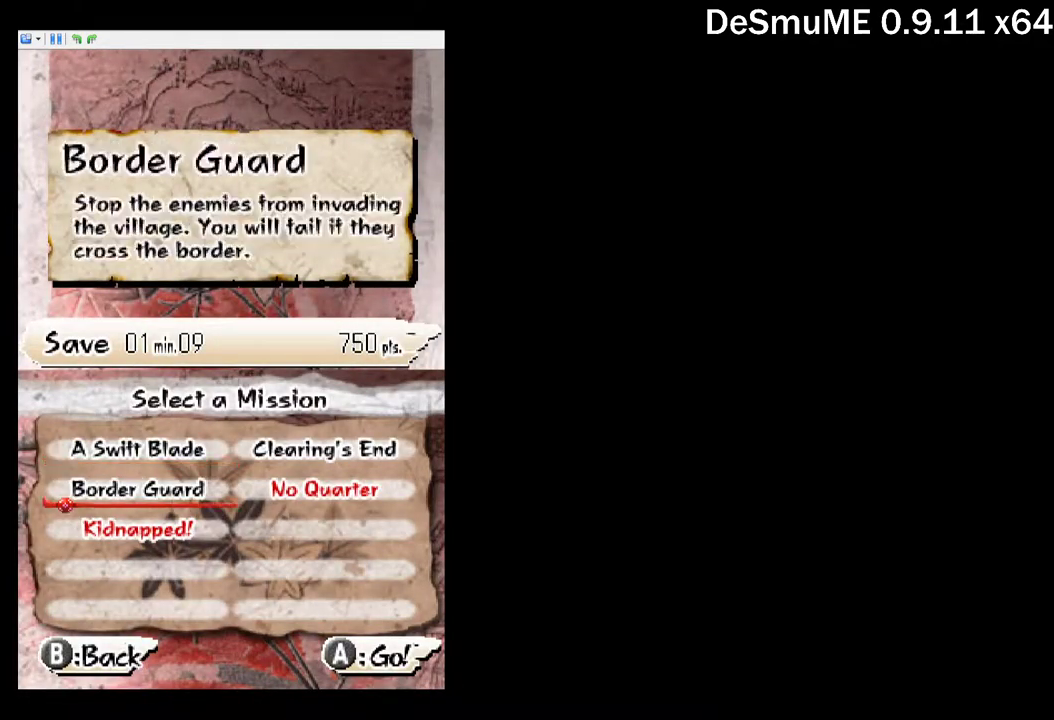
{"buttons": [], "events": [[67, "DPAD_RIGHT", "up"], [383, "B", "down"], [433, "B", "up"]]}
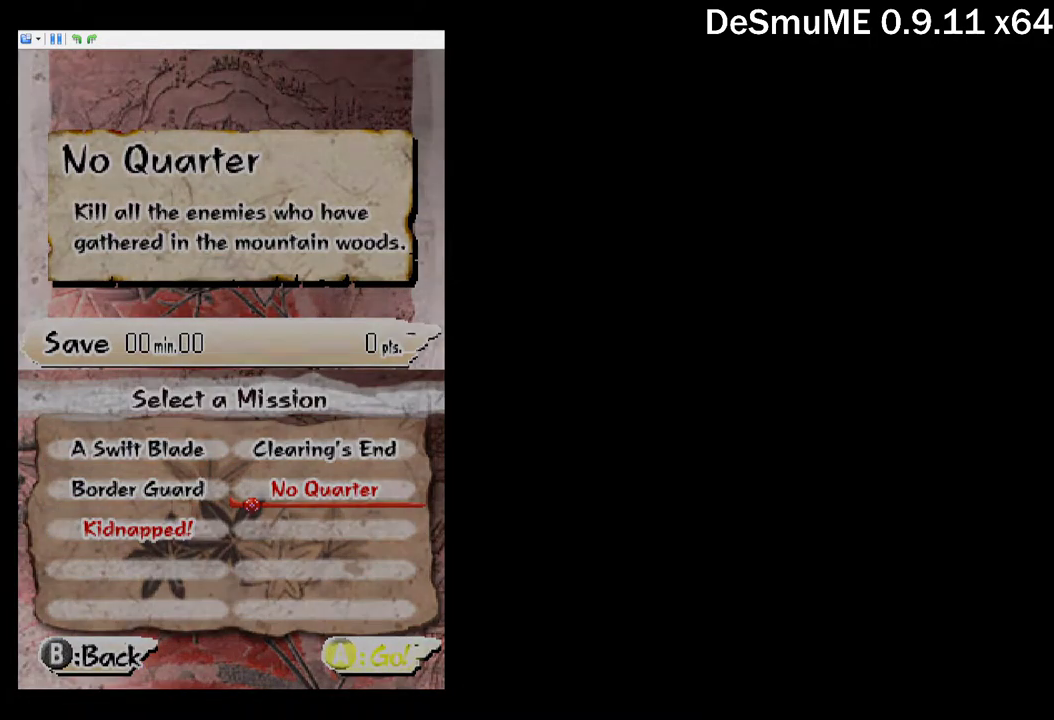
{"buttons": [], "events": []}
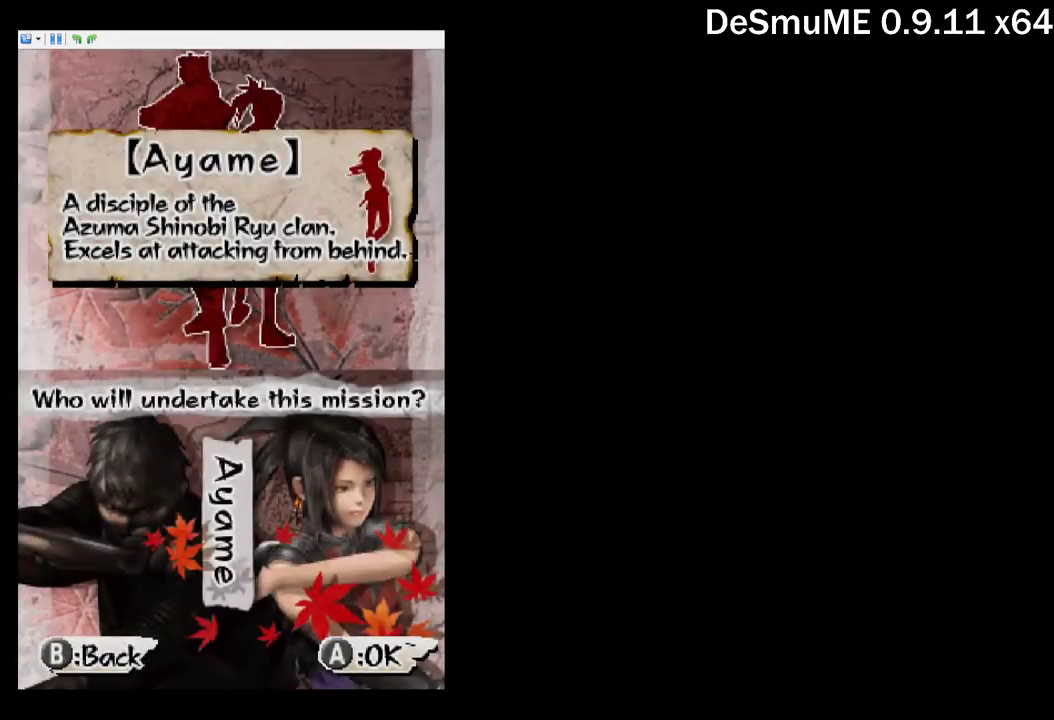
{"buttons": [], "events": [[150, "B", "down"], [233, "B", "up"]]}